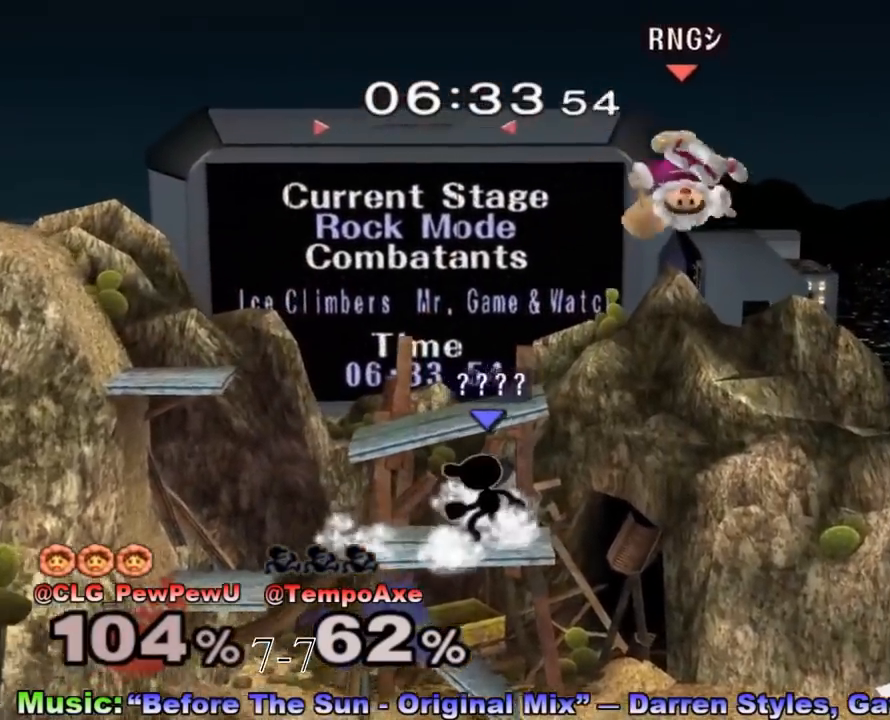
Gameplay with a controller (Nintendo layout); each line is a JSON object with the inputs held at the frame after it. "events" lists button and stick changes between this image and that frame as [ms after this image, input, new state], when the widget could be followed in between. Not read: L3 R3.
{"buttons": [], "left_stick": "down", "right_stick": "center", "events": [[83, "left_stick", "right"], [200, "left_stick", "down"]]}
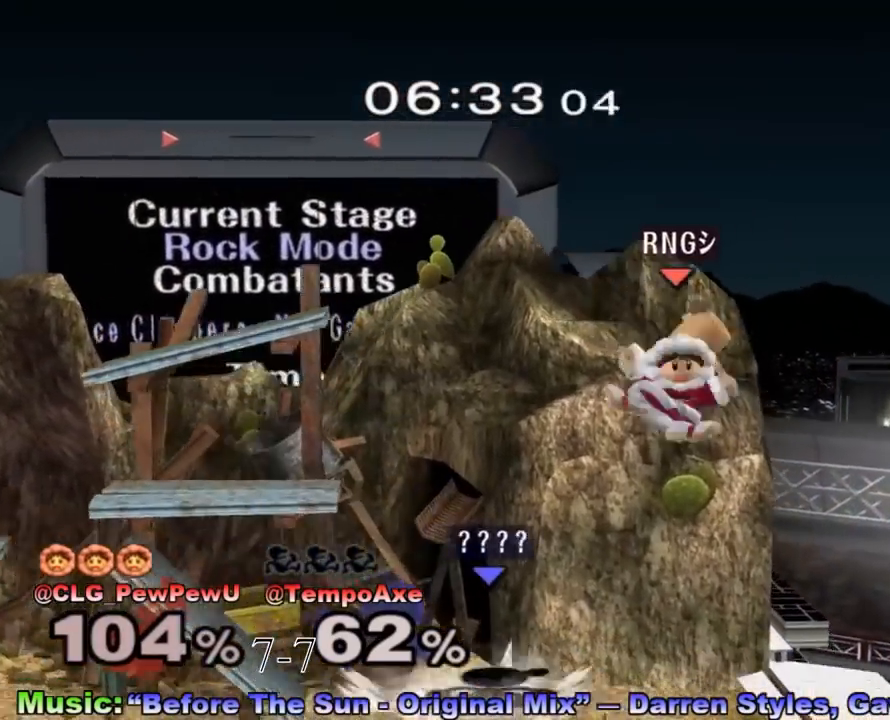
{"buttons": [], "left_stick": "down", "right_stick": "center", "events": [[17, "right_stick", "right"], [100, "left_stick", "right"], [133, "right_stick", "center"], [300, "left_stick", "down"]]}
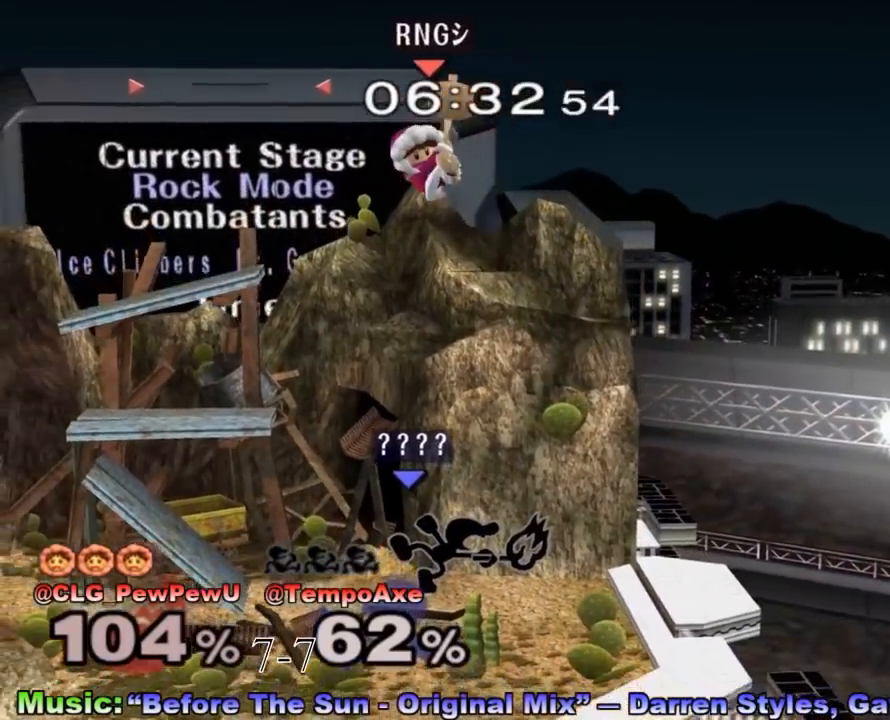
{"buttons": [], "left_stick": "center", "right_stick": "center", "events": [[83, "left_stick", "center"], [200, "X", "down"], [200, "left_stick", "down-right"], [267, "R1", "down"], [383, "R1", "up"], [417, "X", "up"], [417, "left_stick", "center"]]}
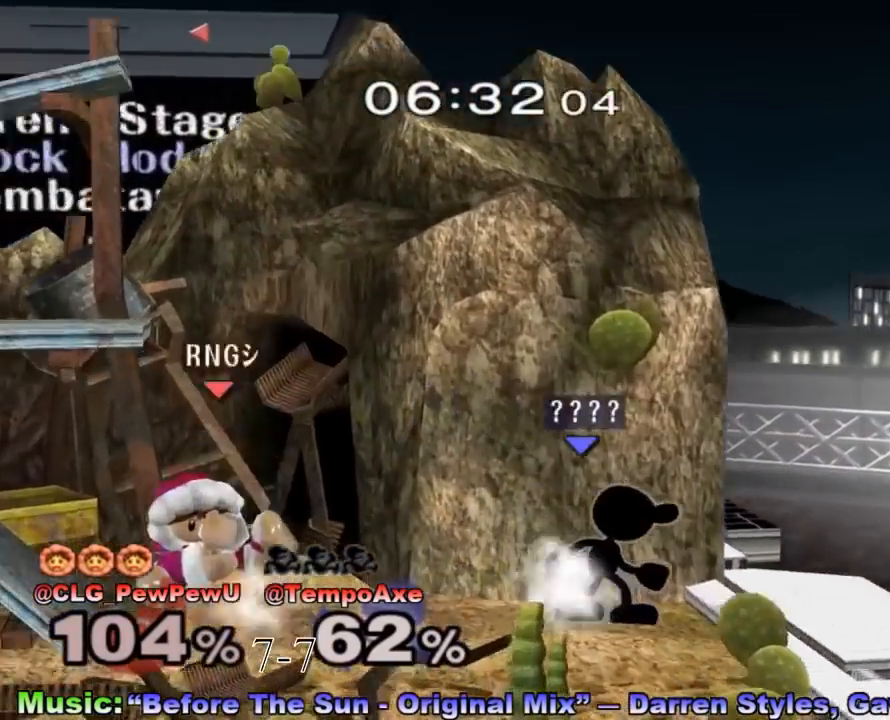
{"buttons": [], "left_stick": "center", "right_stick": "center", "events": [[17, "left_stick", "left"], [233, "X", "down"], [333, "left_stick", "center"], [417, "X", "up"]]}
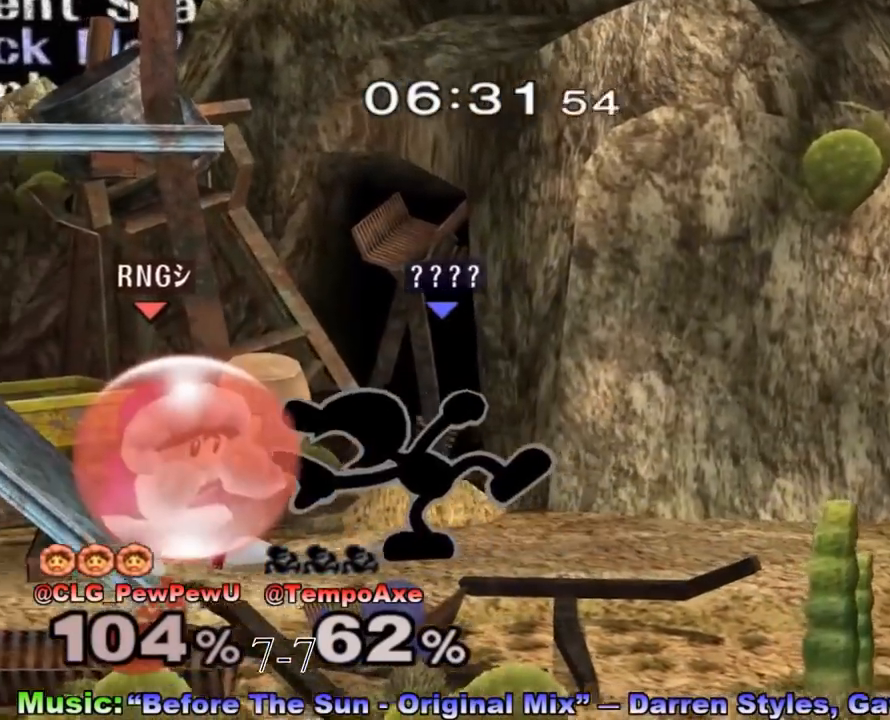
{"buttons": [], "left_stick": "center", "right_stick": "center", "events": [[17, "A", "down"], [83, "A", "up"], [300, "A", "down"], [367, "A", "up"]]}
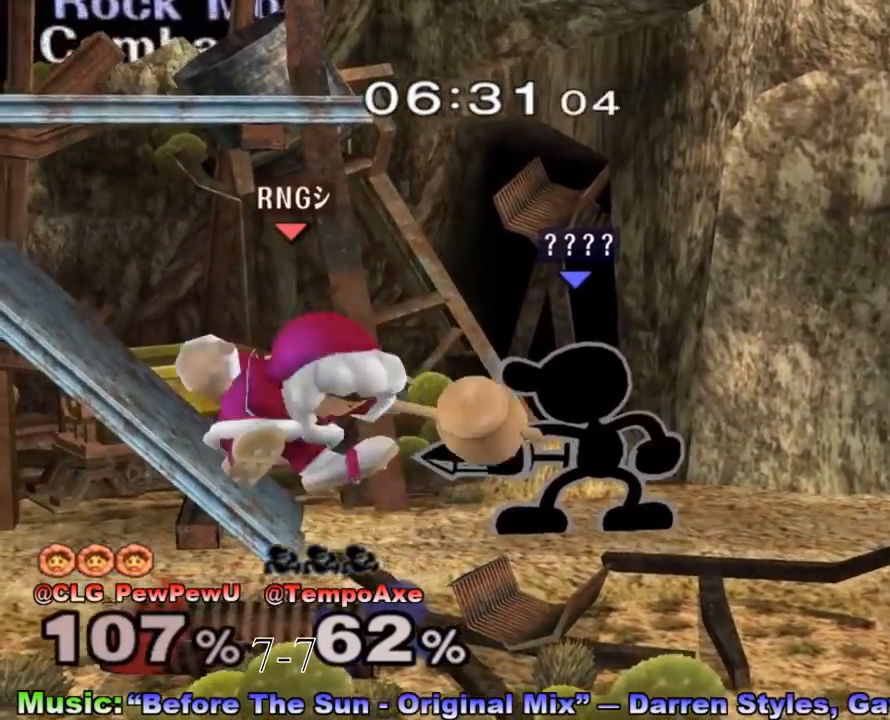
{"buttons": [], "left_stick": "down", "right_stick": "center", "events": [[50, "left_stick", "down"], [183, "left_stick", "left"], [233, "left_stick", "down"]]}
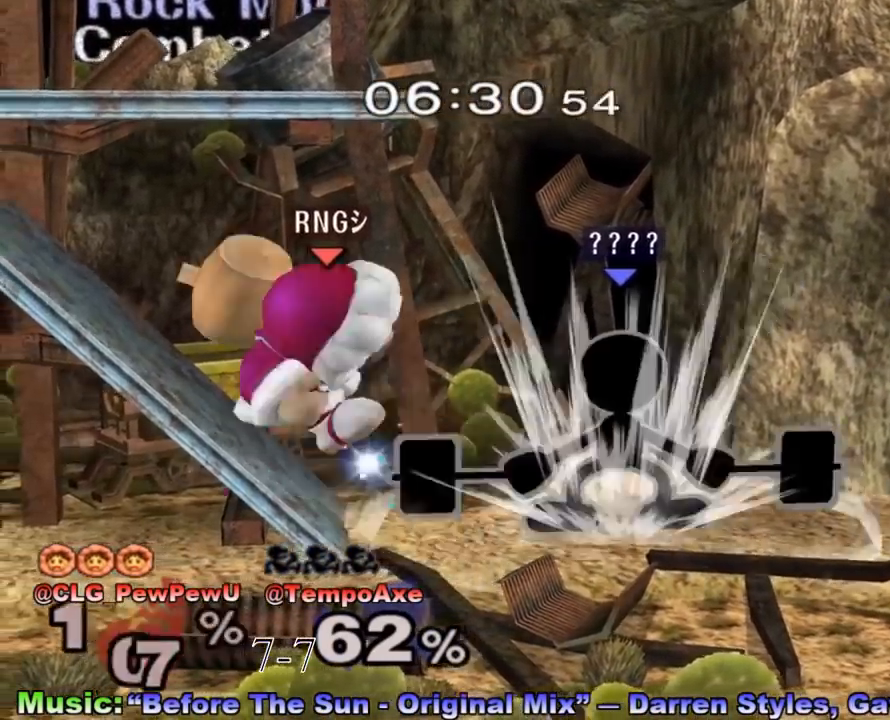
{"buttons": [], "left_stick": "center", "right_stick": "center", "events": [[17, "left_stick", "center"]]}
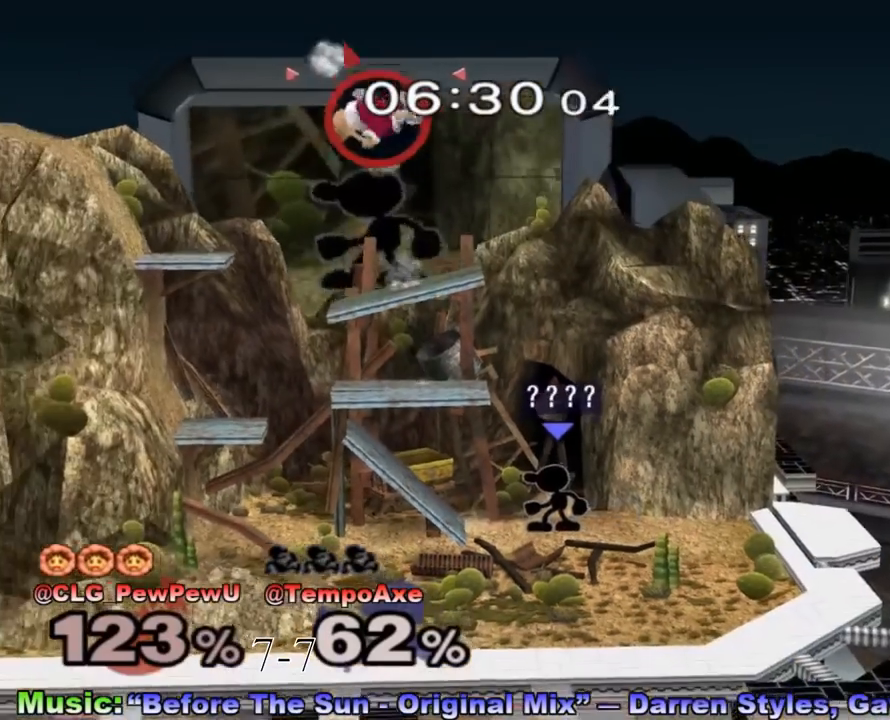
{"buttons": [], "left_stick": "center", "right_stick": "center", "events": []}
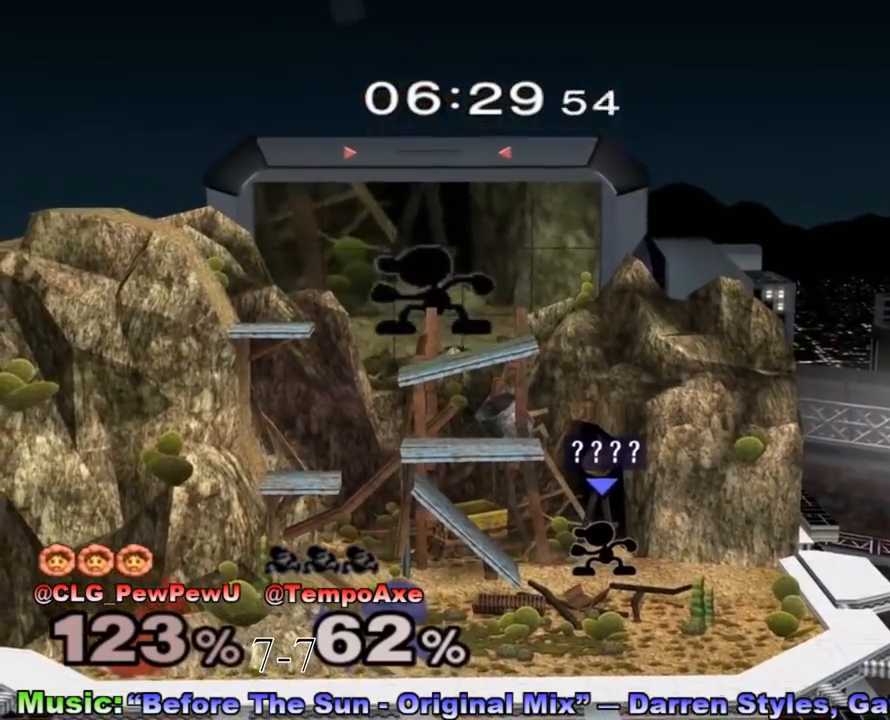
{"buttons": [], "left_stick": "center", "right_stick": "center", "events": []}
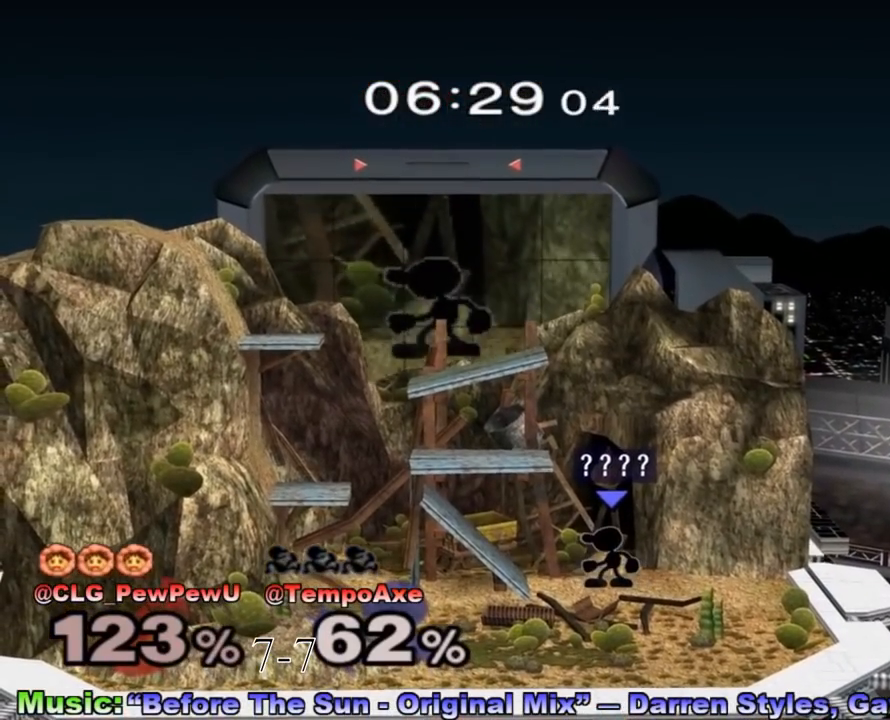
{"buttons": [], "left_stick": "center", "right_stick": "center", "events": []}
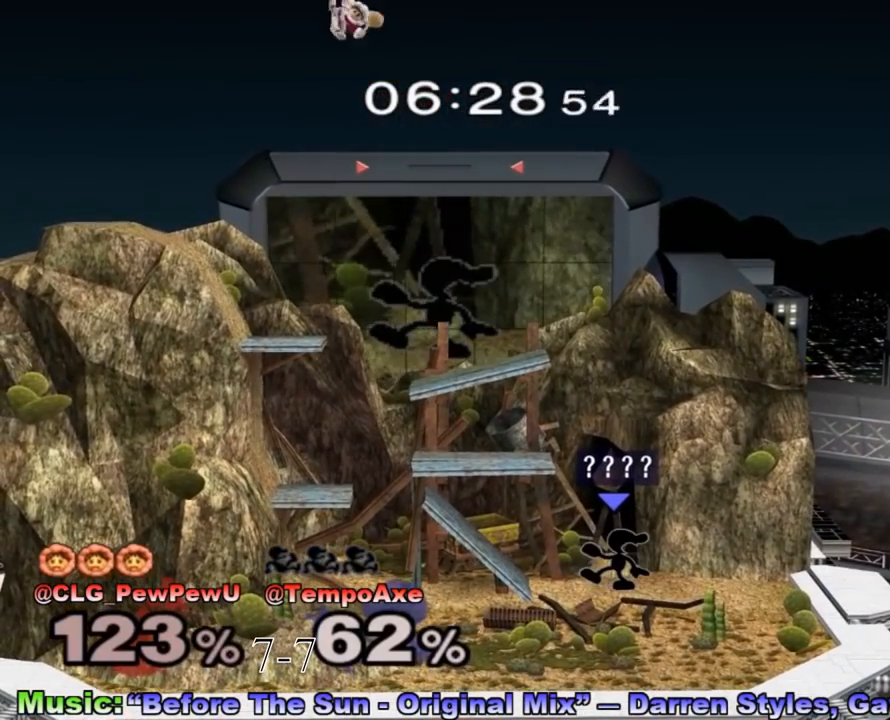
{"buttons": [], "left_stick": "center", "right_stick": "center", "events": []}
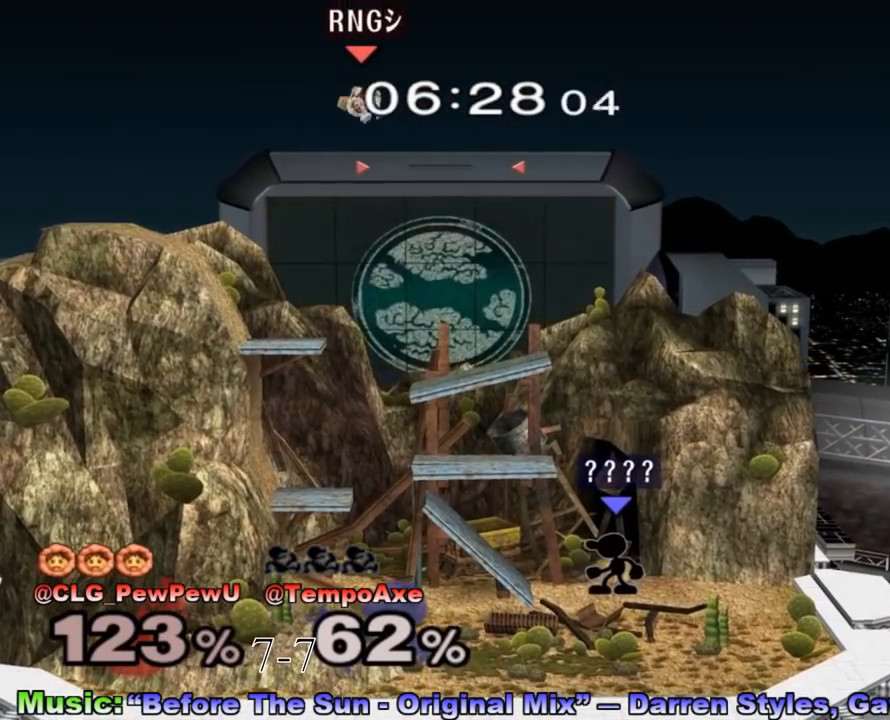
{"buttons": [], "left_stick": "center", "right_stick": "center", "events": []}
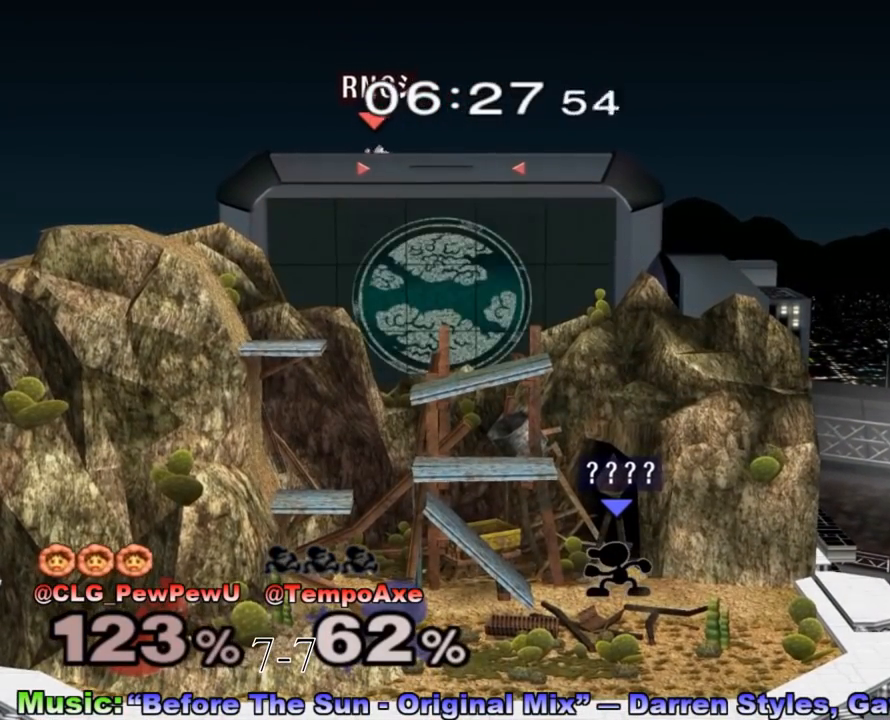
{"buttons": [], "left_stick": "center", "right_stick": "center", "events": []}
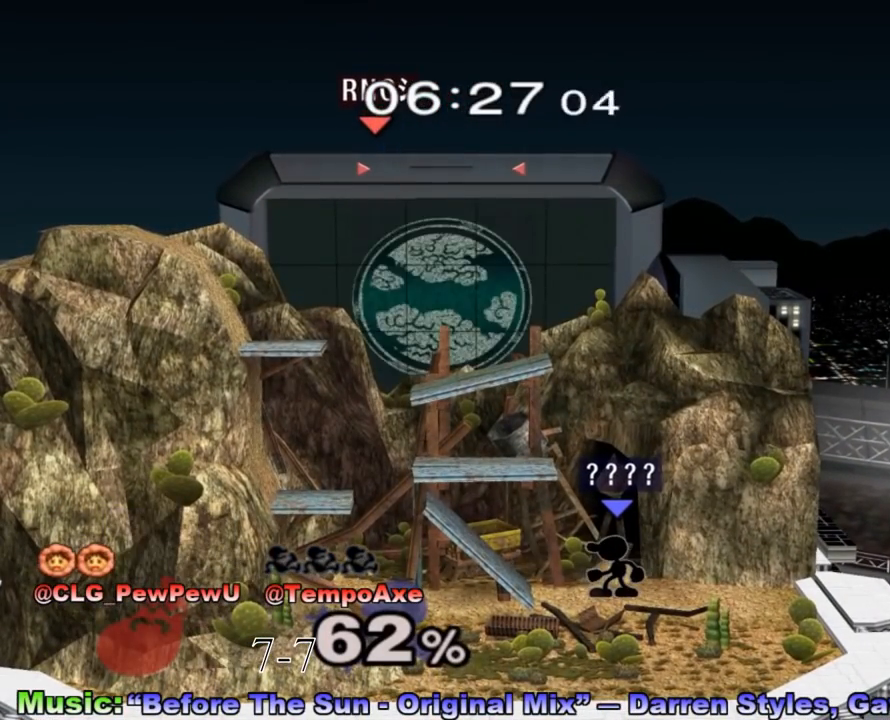
{"buttons": [], "left_stick": "center", "right_stick": "center", "events": []}
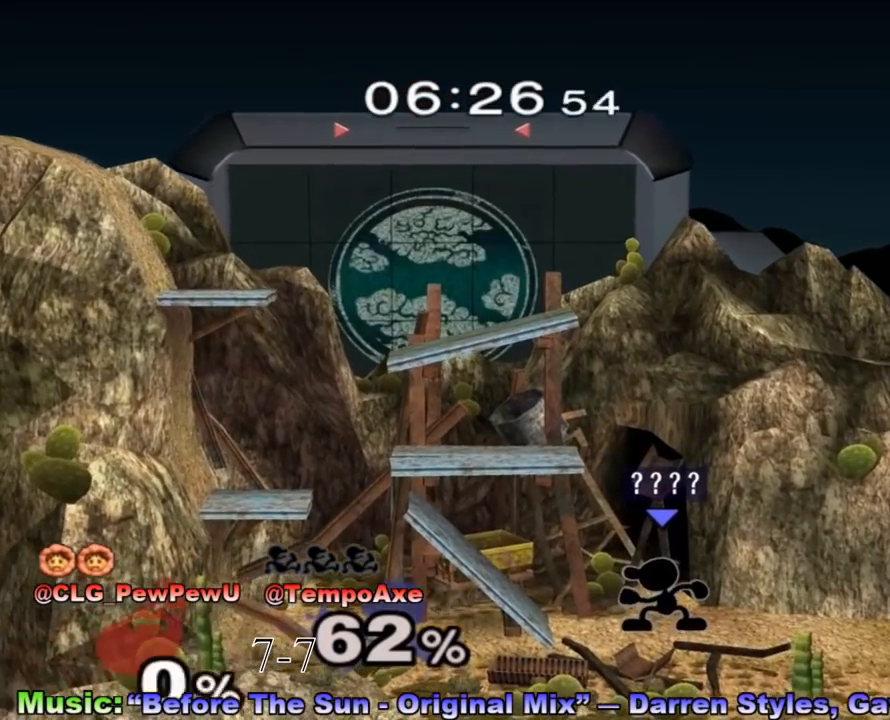
{"buttons": ["X", "R1"], "left_stick": "down-right", "right_stick": "center", "events": [[200, "left_stick", "left"], [333, "left_stick", "down-right"], [350, "X", "down"], [417, "R1", "down"]]}
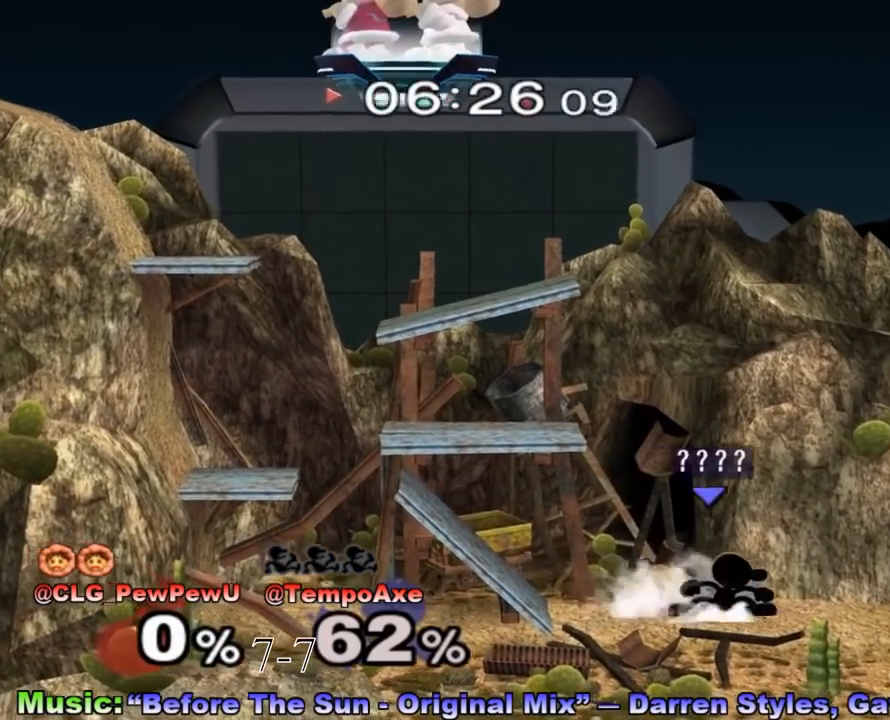
{"buttons": ["X", "R1"], "left_stick": "down-left", "right_stick": "center", "events": [[17, "left_stick", "center"], [83, "R1", "up"], [83, "X", "up"], [117, "left_stick", "right"], [183, "left_stick", "left"], [267, "left_stick", "right"], [333, "left_stick", "left"], [417, "X", "down"], [450, "left_stick", "down-left"], [483, "R1", "down"]]}
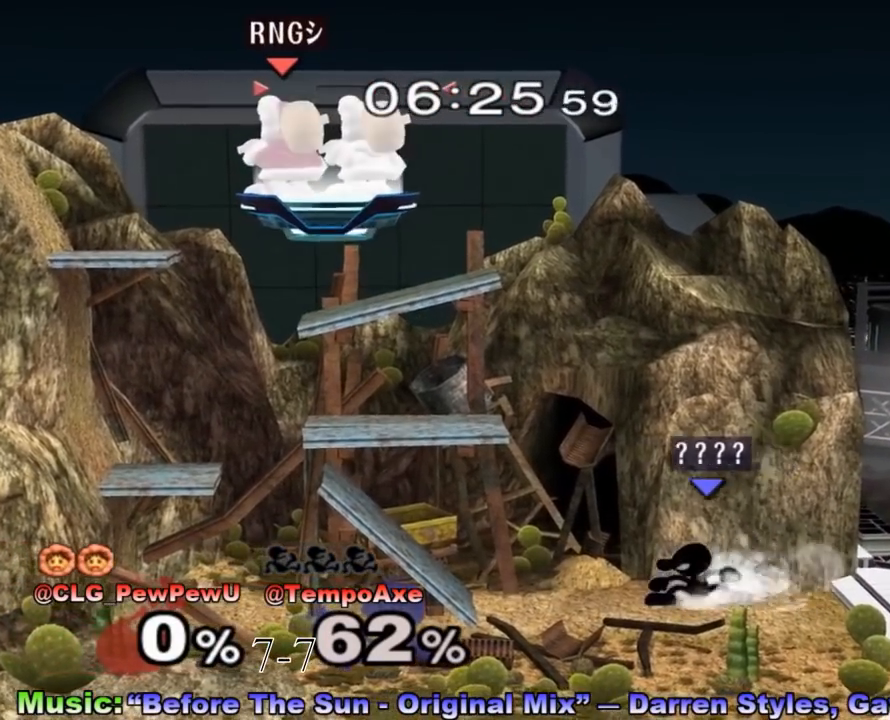
{"buttons": ["X", "R1"], "left_stick": "down-right", "right_stick": "center", "events": [[133, "R1", "up"], [133, "left_stick", "center"], [183, "X", "up"], [233, "left_stick", "left"], [300, "left_stick", "right"], [383, "left_stick", "down-right"], [417, "X", "down"], [450, "R1", "down"]]}
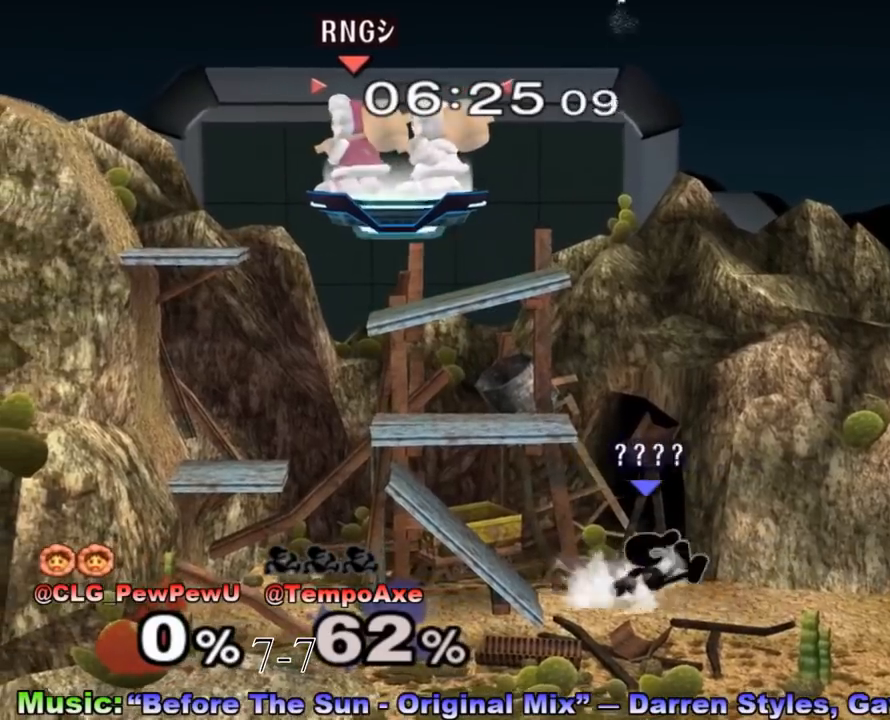
{"buttons": [], "left_stick": "center", "right_stick": "center", "events": [[83, "left_stick", "center"], [117, "R1", "up"], [117, "X", "up"], [183, "left_stick", "right"], [267, "left_stick", "left"], [367, "left_stick", "right"], [450, "left_stick", "left"], [500, "left_stick", "center"]]}
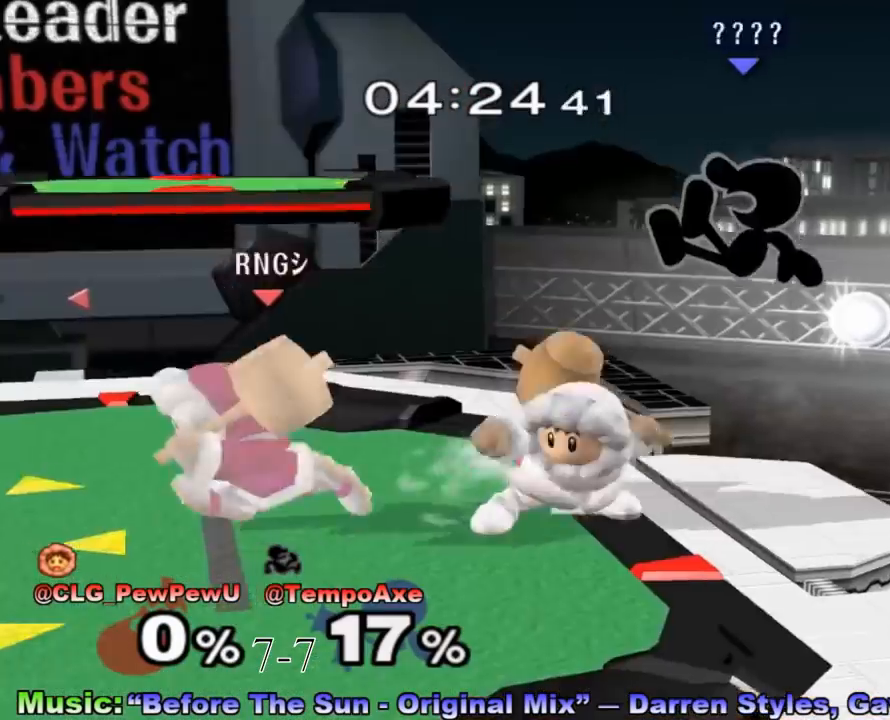
{"buttons": [], "left_stick": "down", "right_stick": "center", "events": [[300, "left_stick", "down-right"], [450, "left_stick", "down"]]}
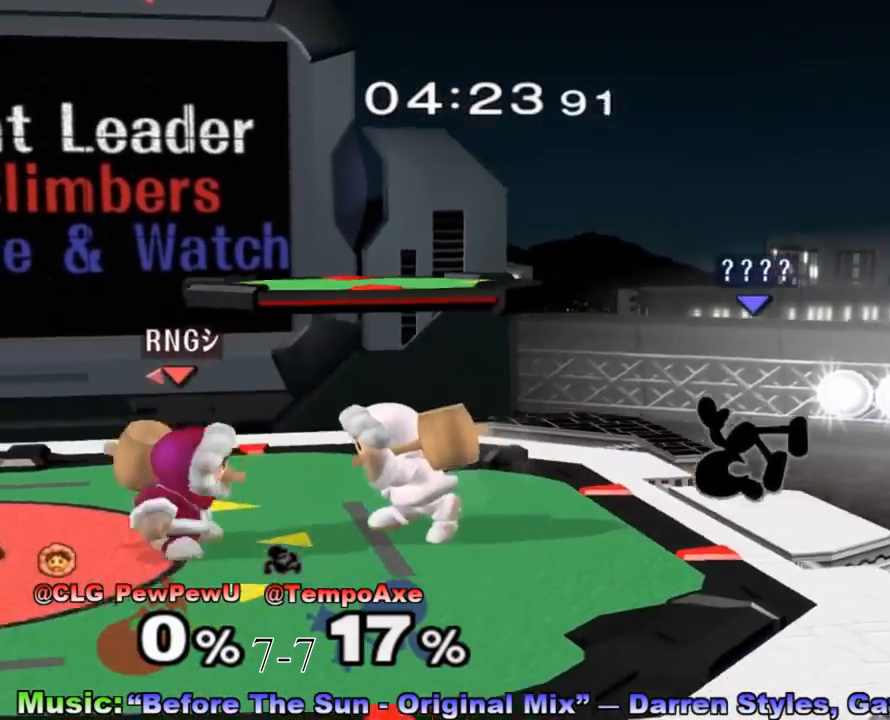
{"buttons": [], "left_stick": "left", "right_stick": "center", "events": [[50, "left_stick", "center"], [150, "X", "down"], [150, "left_stick", "left"], [183, "X", "up"], [267, "A", "down"], [400, "A", "up"]]}
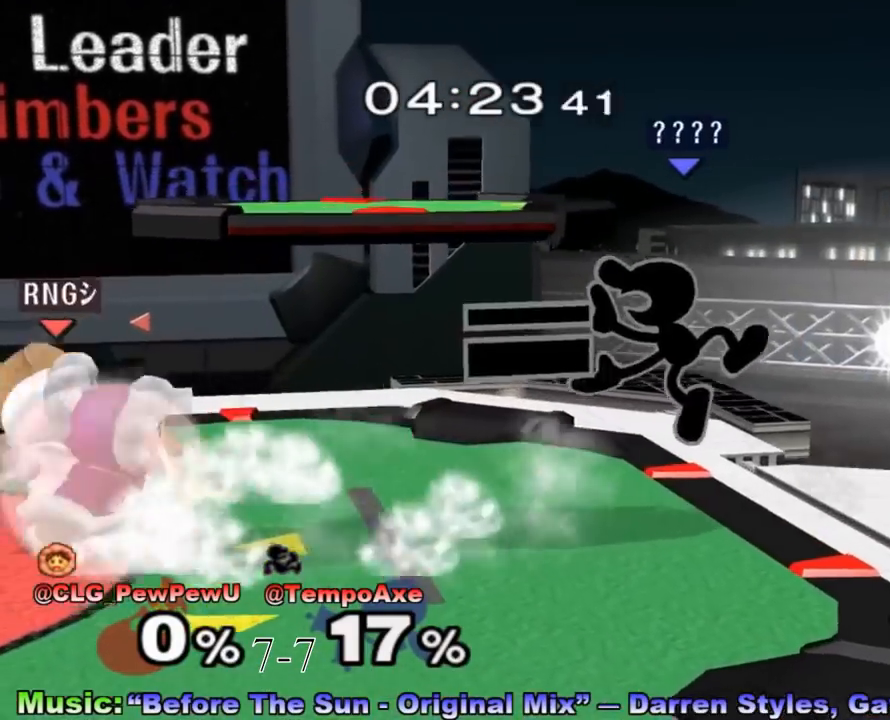
{"buttons": [], "left_stick": "down", "right_stick": "center", "events": [[83, "left_stick", "down"], [117, "R1", "down"], [233, "R1", "up"], [367, "A", "down"], [450, "A", "up"]]}
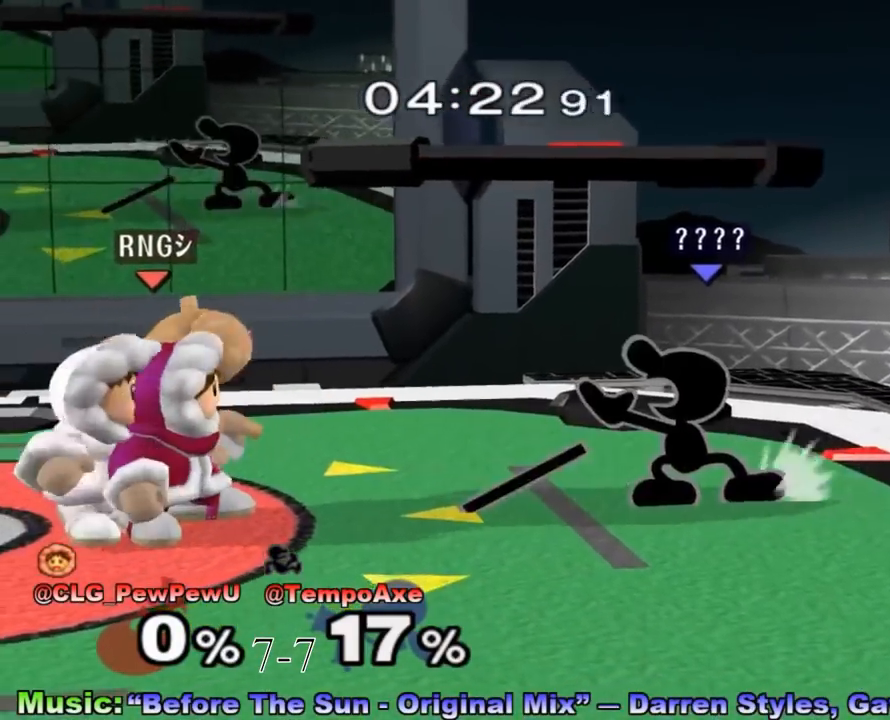
{"buttons": ["X"], "left_stick": "left", "right_stick": "center", "events": [[17, "A", "down"], [183, "left_stick", "center"], [200, "A", "up"], [267, "left_stick", "right"], [333, "X", "down"], [450, "X", "up"], [483, "X", "down"], [483, "left_stick", "left"]]}